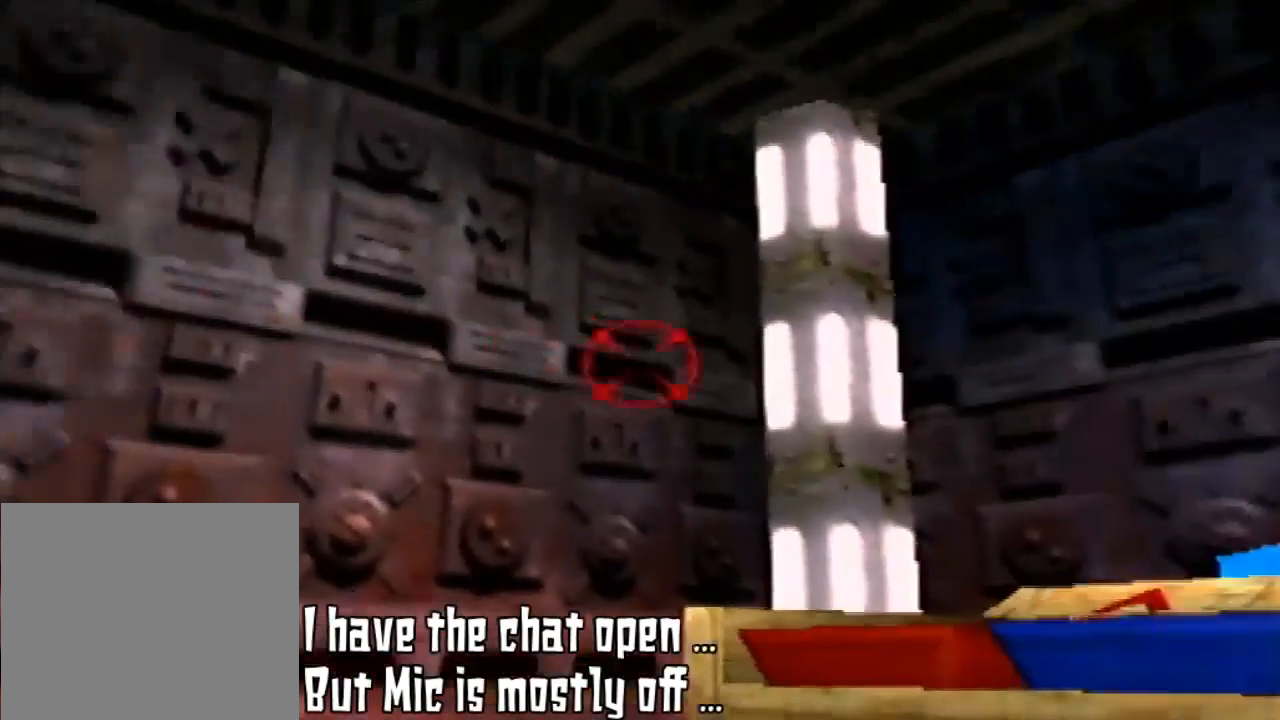
Gameplay with a controller (Nintendo layout); each line is a JSON object with the inputs held at the frame after it (dt_ms = milliseconds from this image to that frame). "events" lists button and stick changes between this image and that frame as [ms after this image, input, new state], when the widget could be followed in between. Not read: L3 R3.
{"dt_ms": 500, "buttons": [], "left_stick": "right", "events": []}
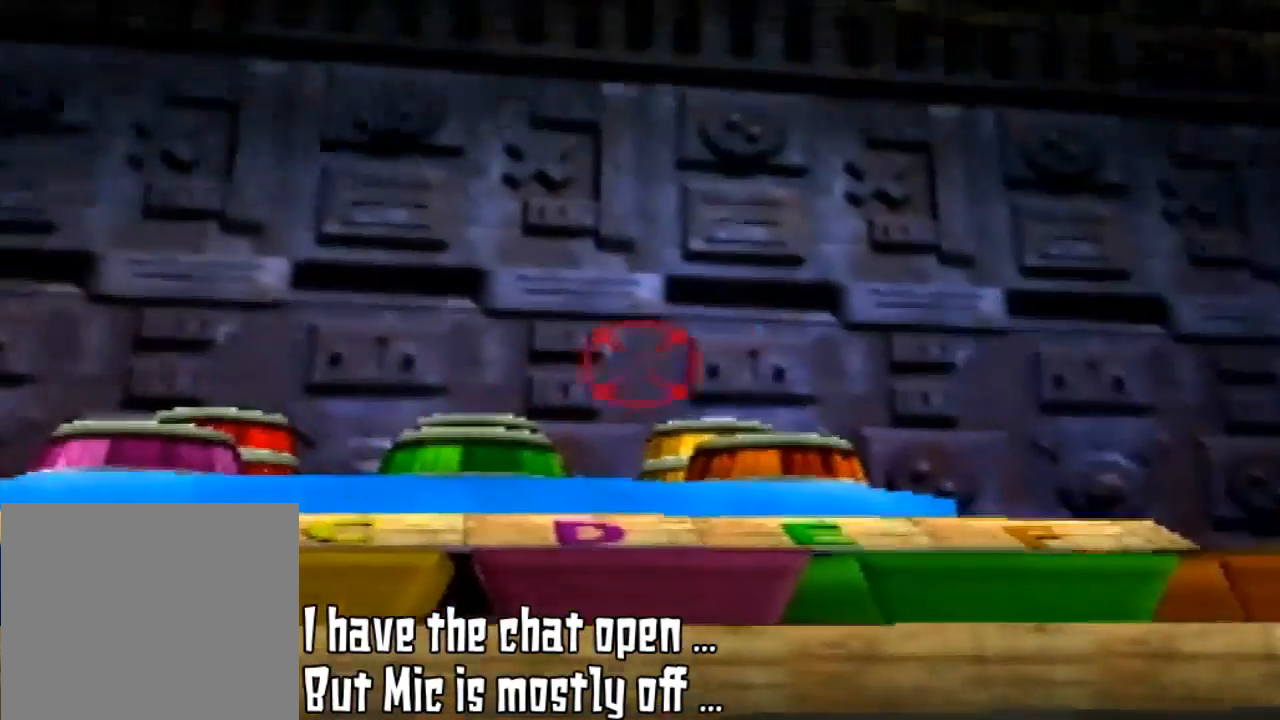
{"dt_ms": 500, "buttons": [], "left_stick": "center", "events": [[133, "left_stick", "down-right"], [333, "left_stick", "center"]]}
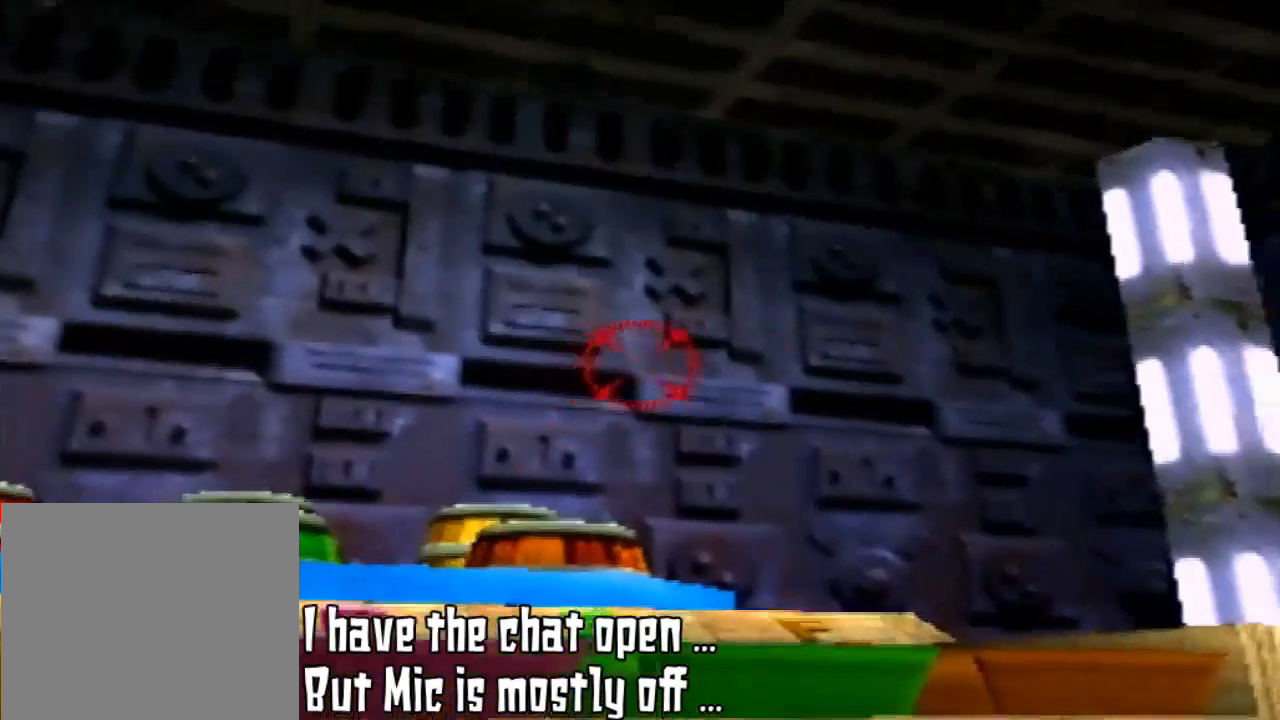
{"dt_ms": 500, "buttons": [], "left_stick": "right", "events": [[167, "left_stick", "down"], [300, "left_stick", "up-right"], [433, "left_stick", "right"]]}
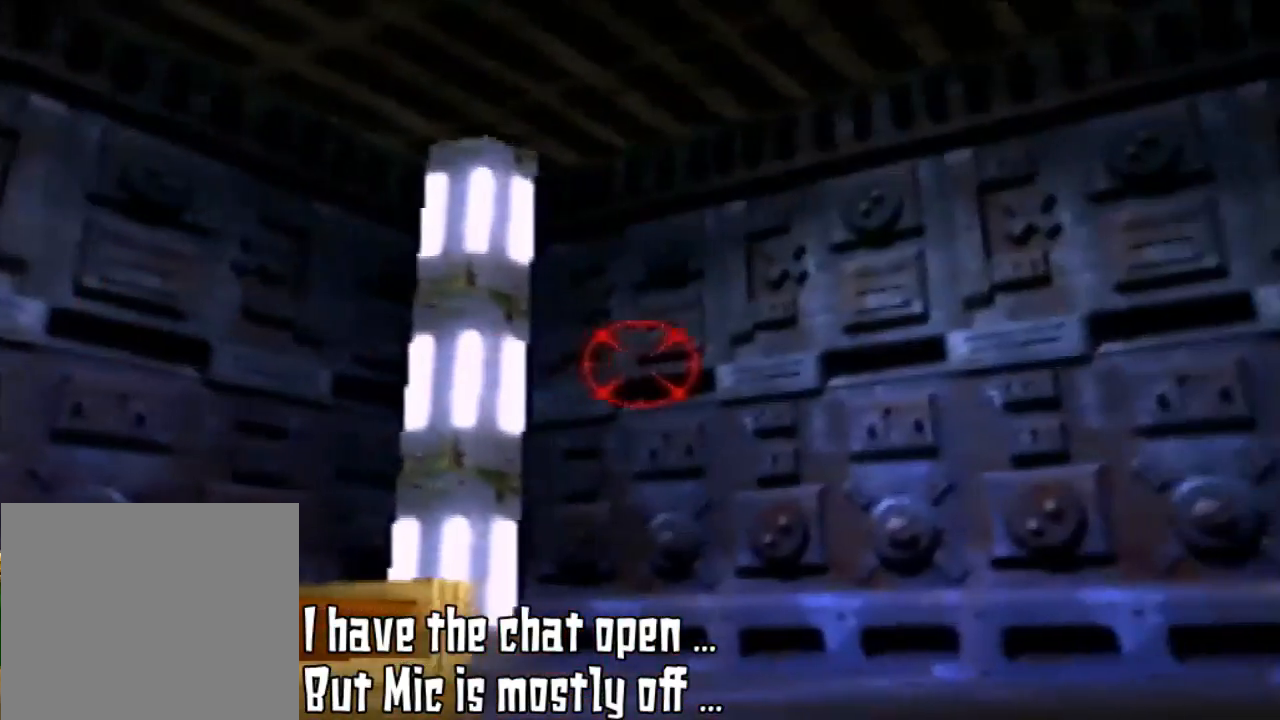
{"dt_ms": 500, "buttons": [], "left_stick": "down-right", "events": [[100, "left_stick", "center"], [400, "left_stick", "down-right"]]}
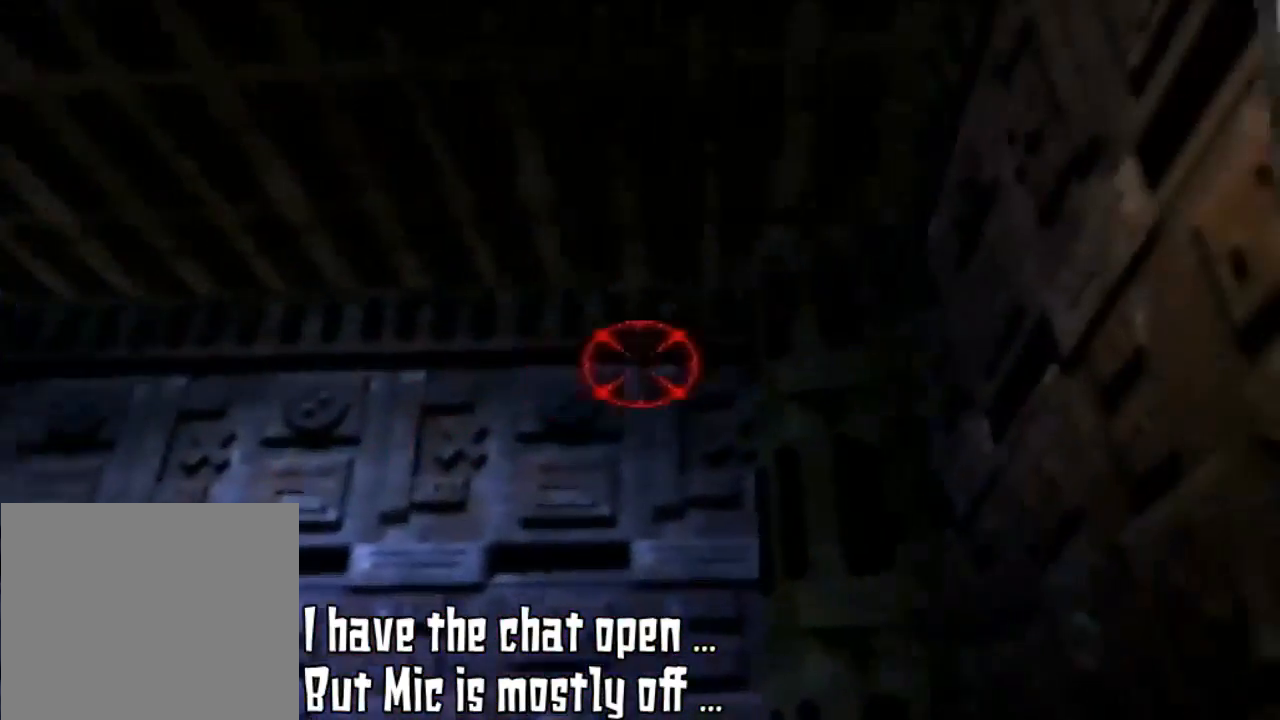
{"dt_ms": 500, "buttons": [], "left_stick": "center", "events": [[267, "left_stick", "center"]]}
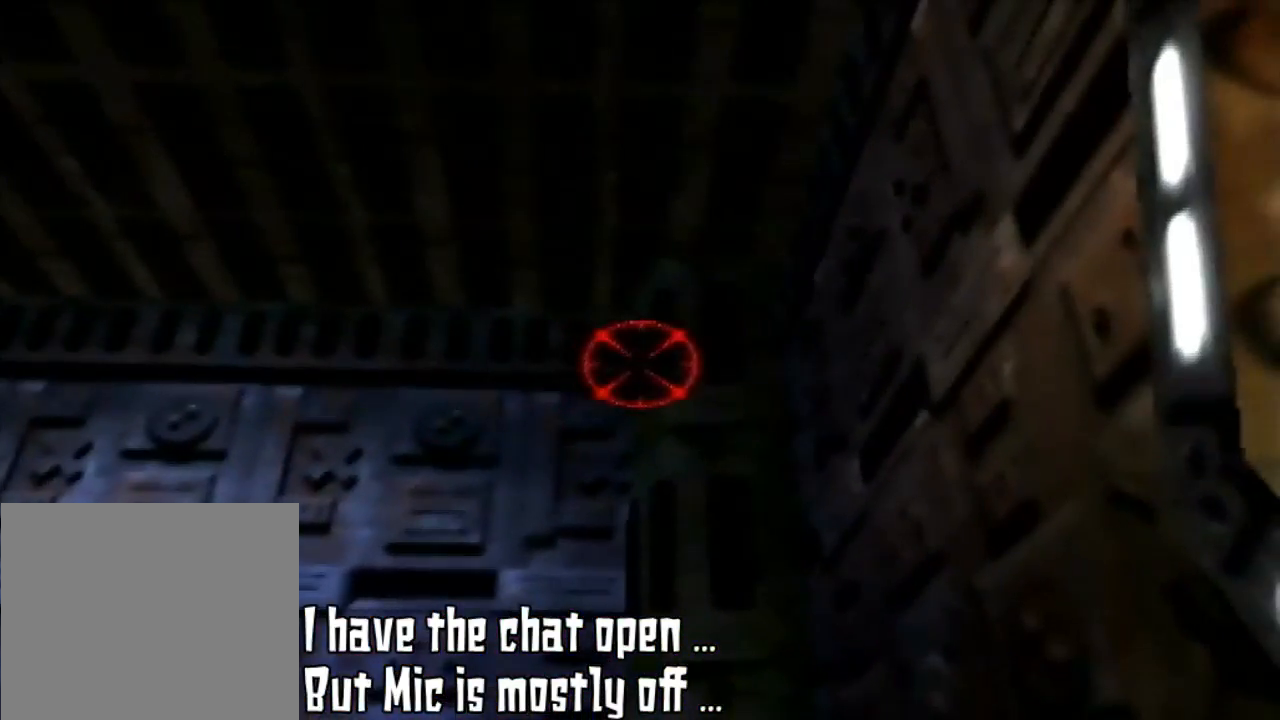
{"dt_ms": 500, "buttons": [], "left_stick": "left"}
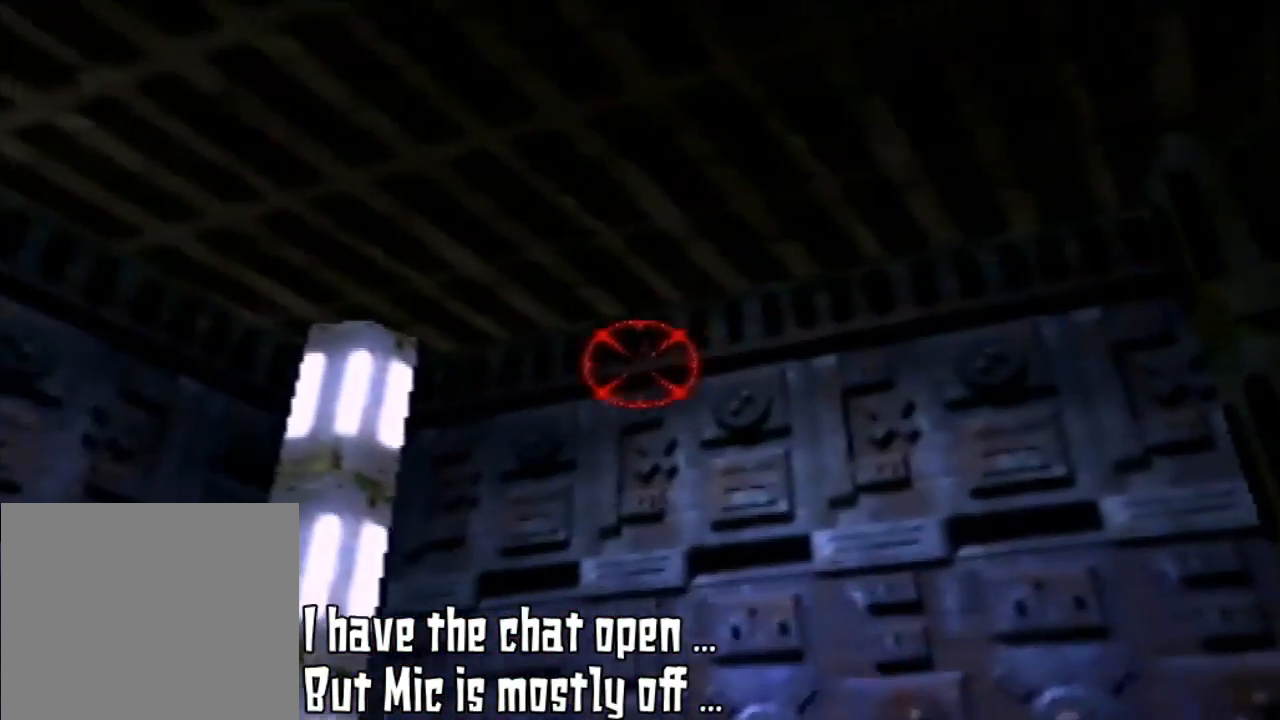
{"dt_ms": 500, "buttons": [], "left_stick": "center", "events": [[133, "left_stick", "center"]]}
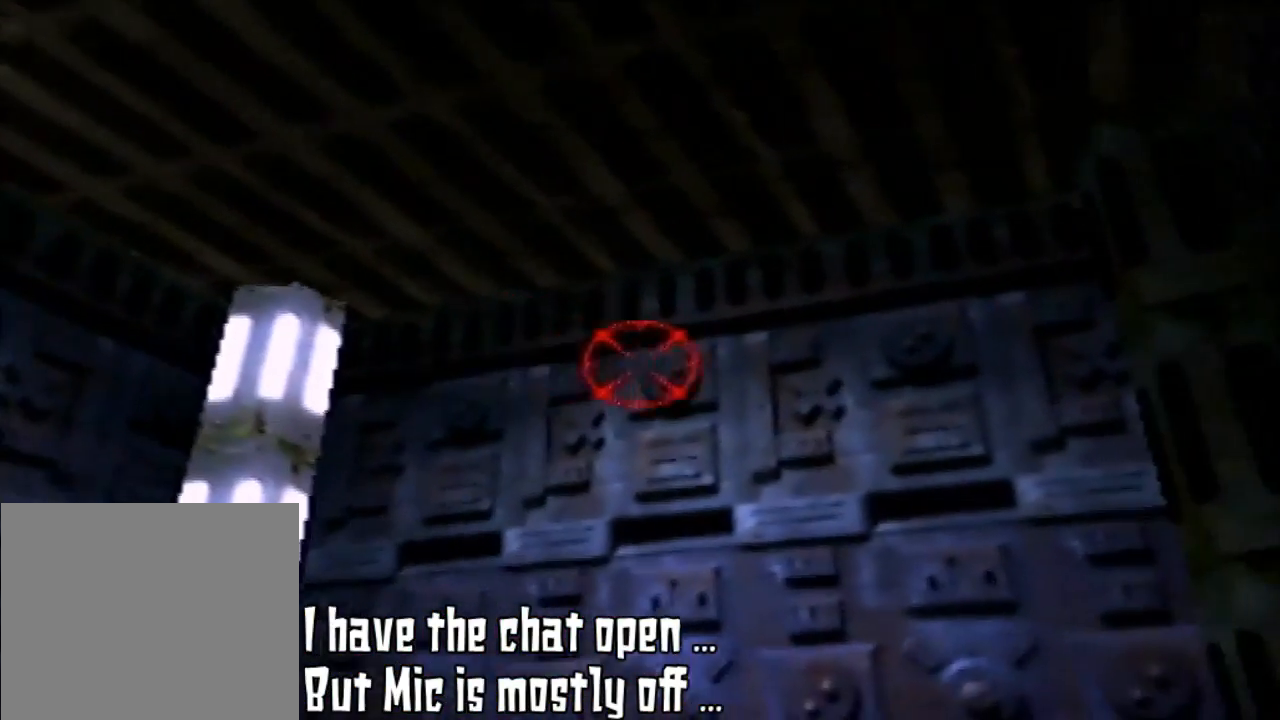
{"dt_ms": 500, "buttons": [], "left_stick": "center", "events": [[167, "left_stick", "right"], [300, "left_stick", "center"]]}
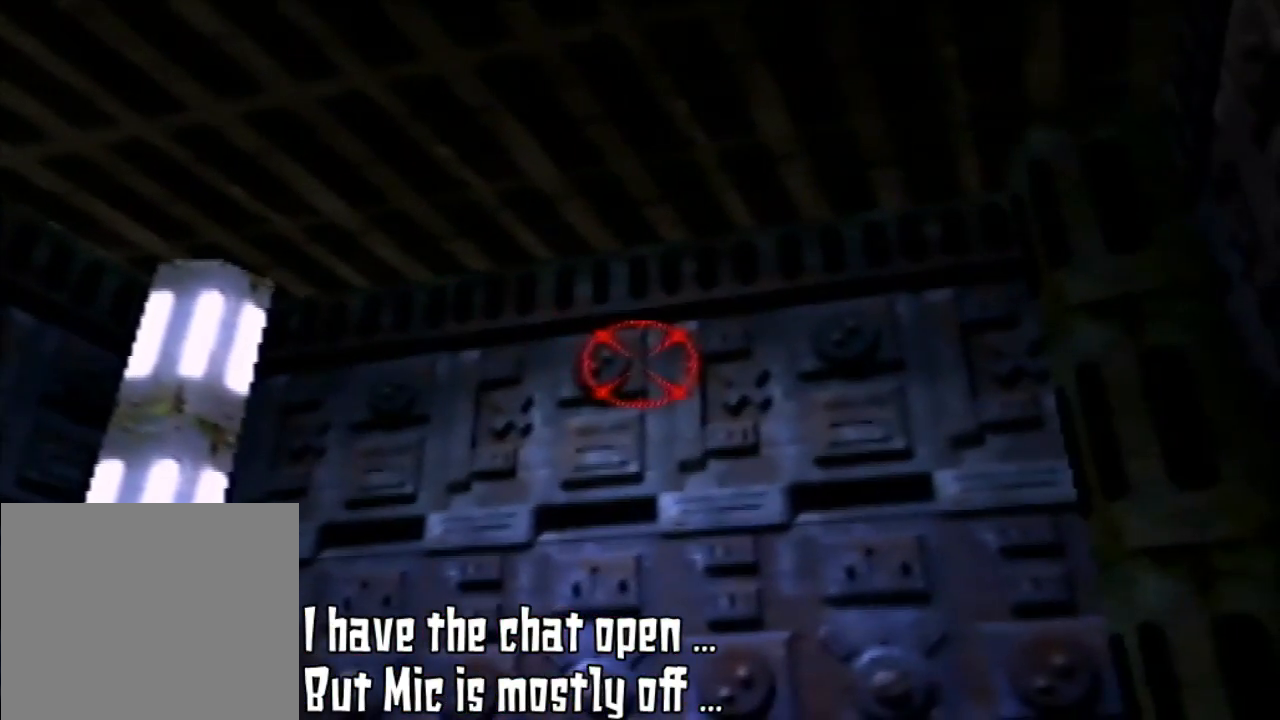
{"dt_ms": 500, "buttons": [], "left_stick": "center", "events": []}
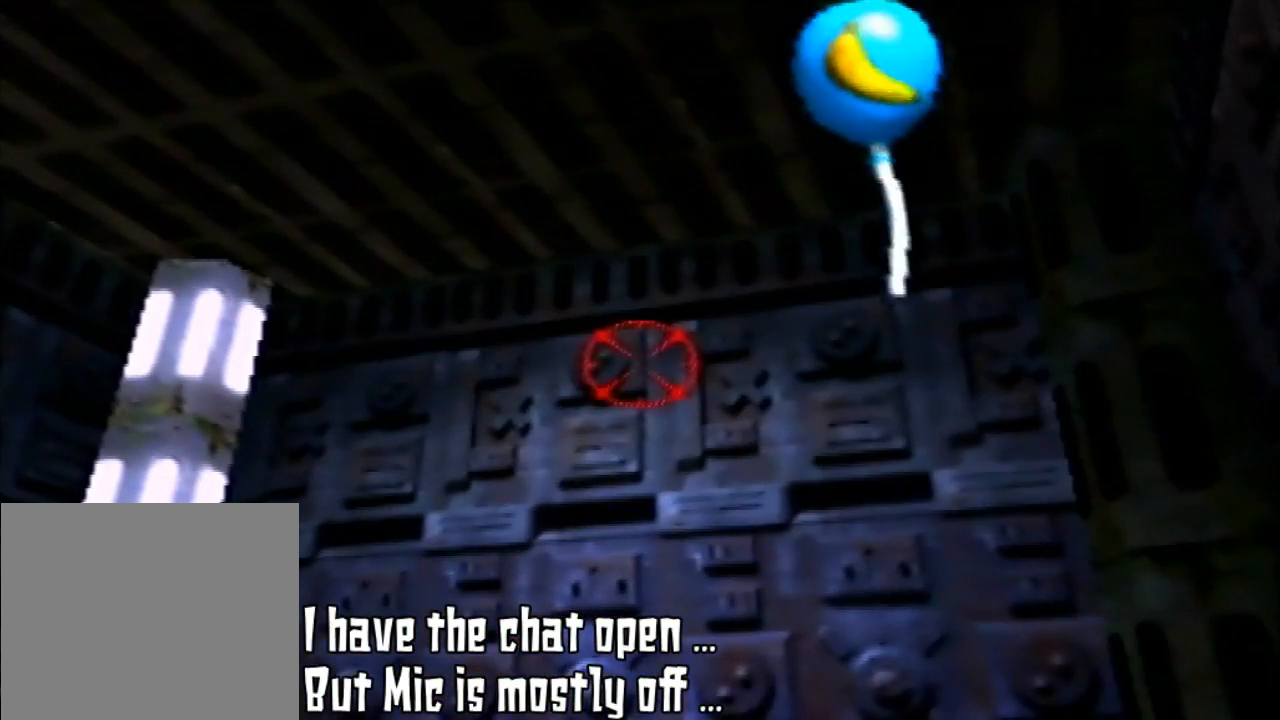
{"dt_ms": 500, "buttons": [], "left_stick": "center", "events": []}
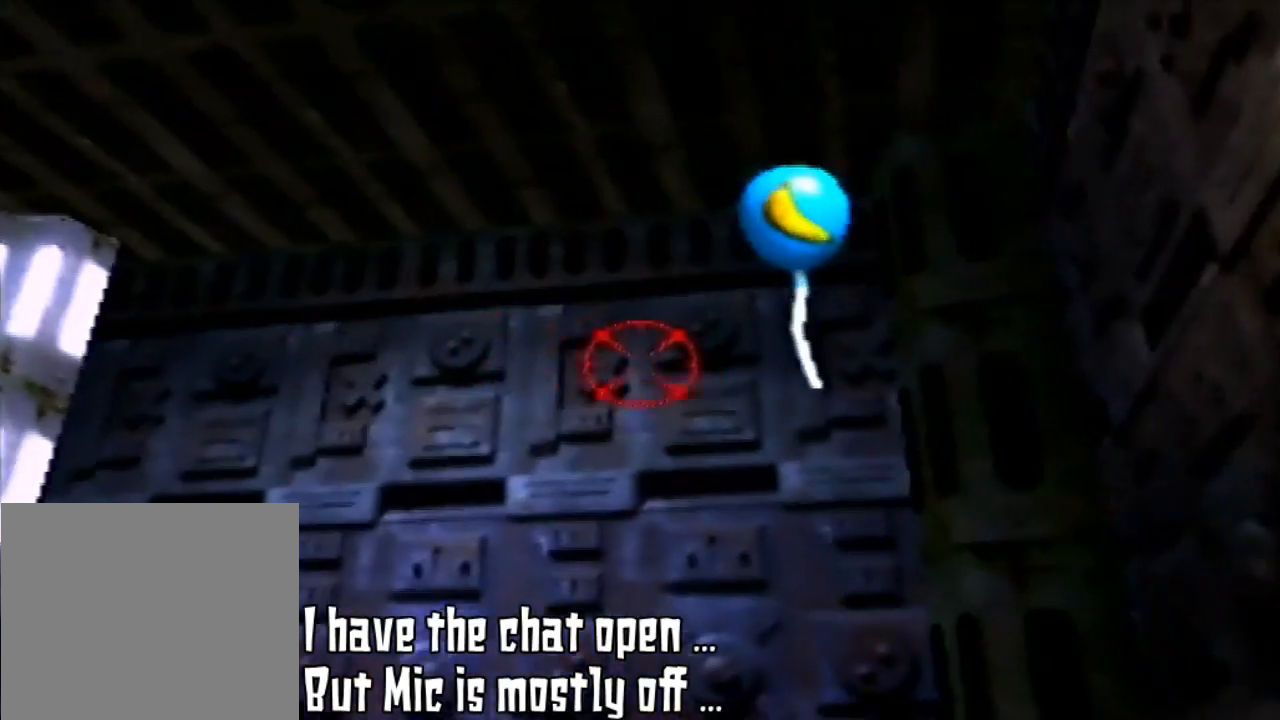
{"dt_ms": 500, "buttons": [], "left_stick": "center", "events": [[133, "left_stick", "right"], [267, "left_stick", "center"], [300, "B", "down"], [433, "B", "up"]]}
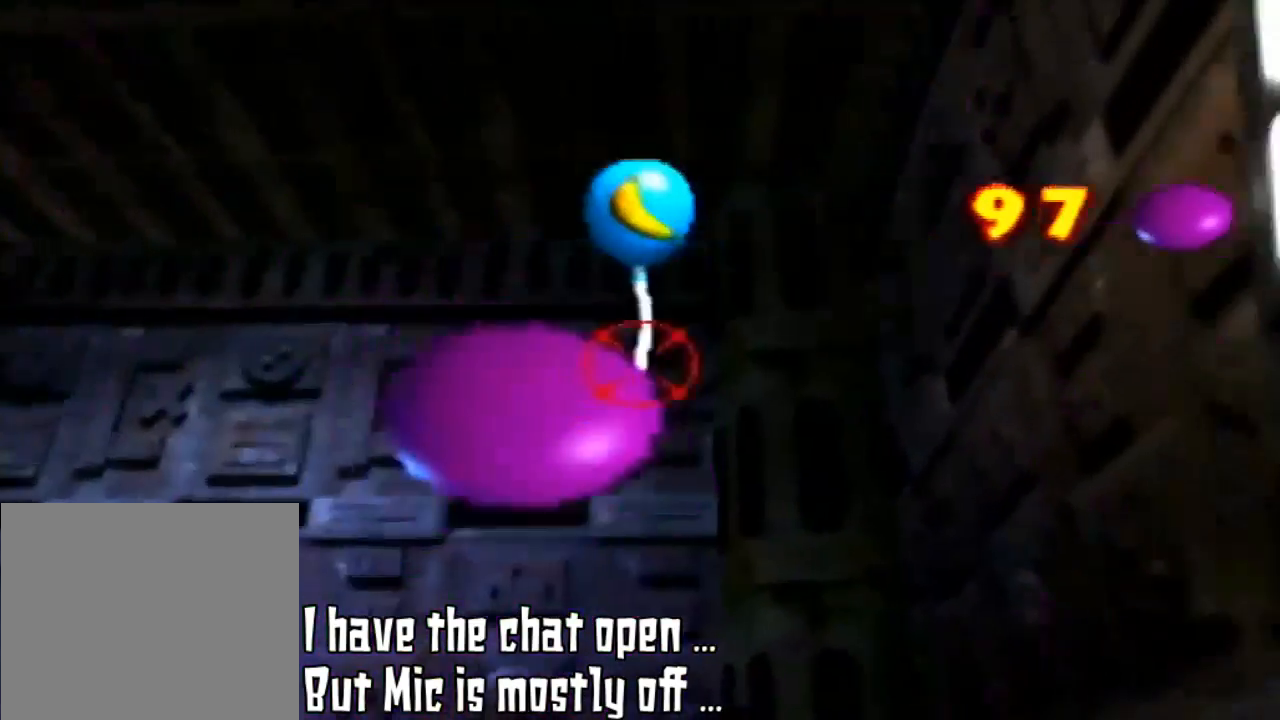
{"dt_ms": 1000, "buttons": [], "left_stick": "center"}
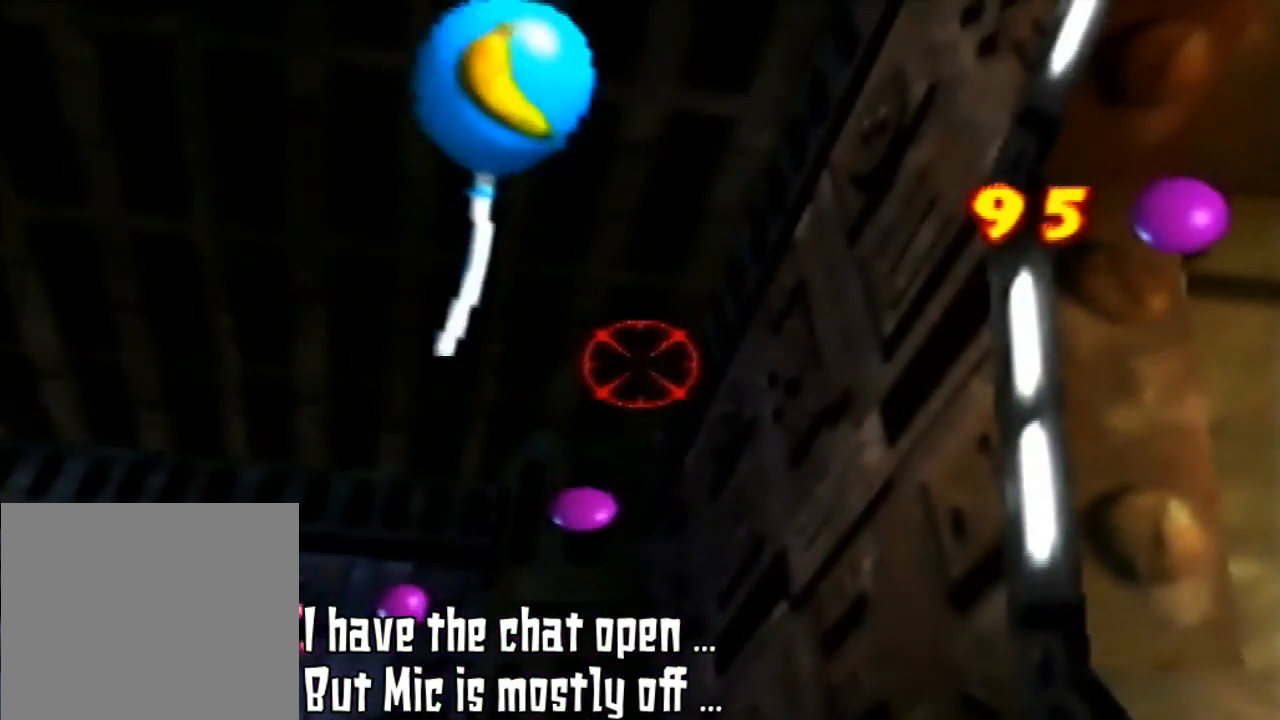
{"dt_ms": 500, "buttons": [], "left_stick": "down", "events": [[367, "left_stick", "down"]]}
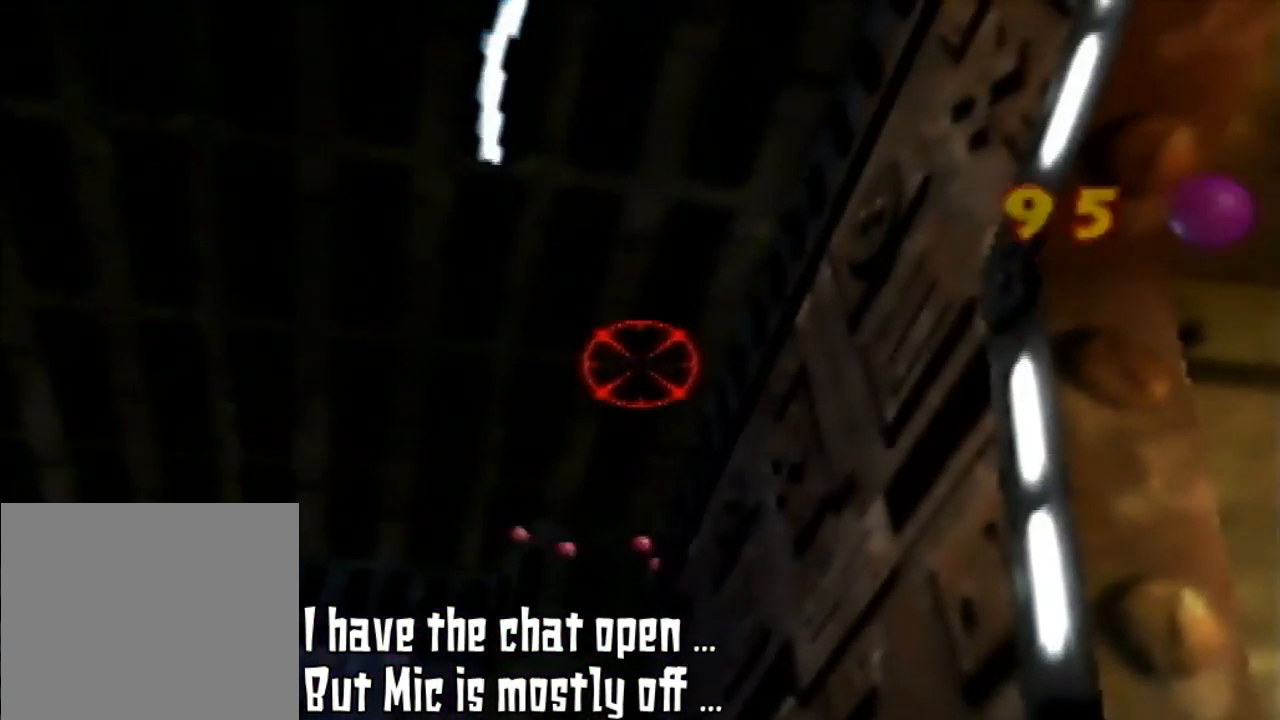
{"dt_ms": 500, "buttons": [], "left_stick": "left", "events": [[67, "left_stick", "center"], [500, "left_stick", "left"]]}
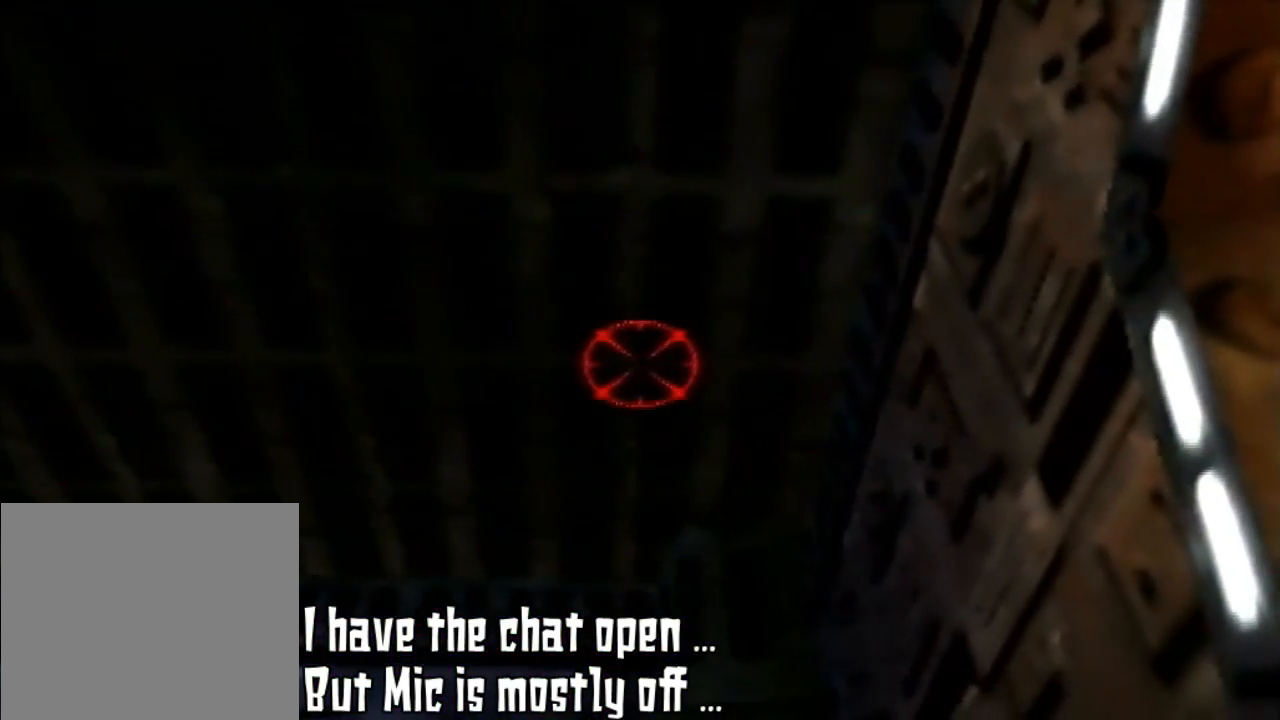
{"dt_ms": 500, "buttons": [], "left_stick": "down", "events": [[100, "left_stick", "center"], [500, "left_stick", "down"]]}
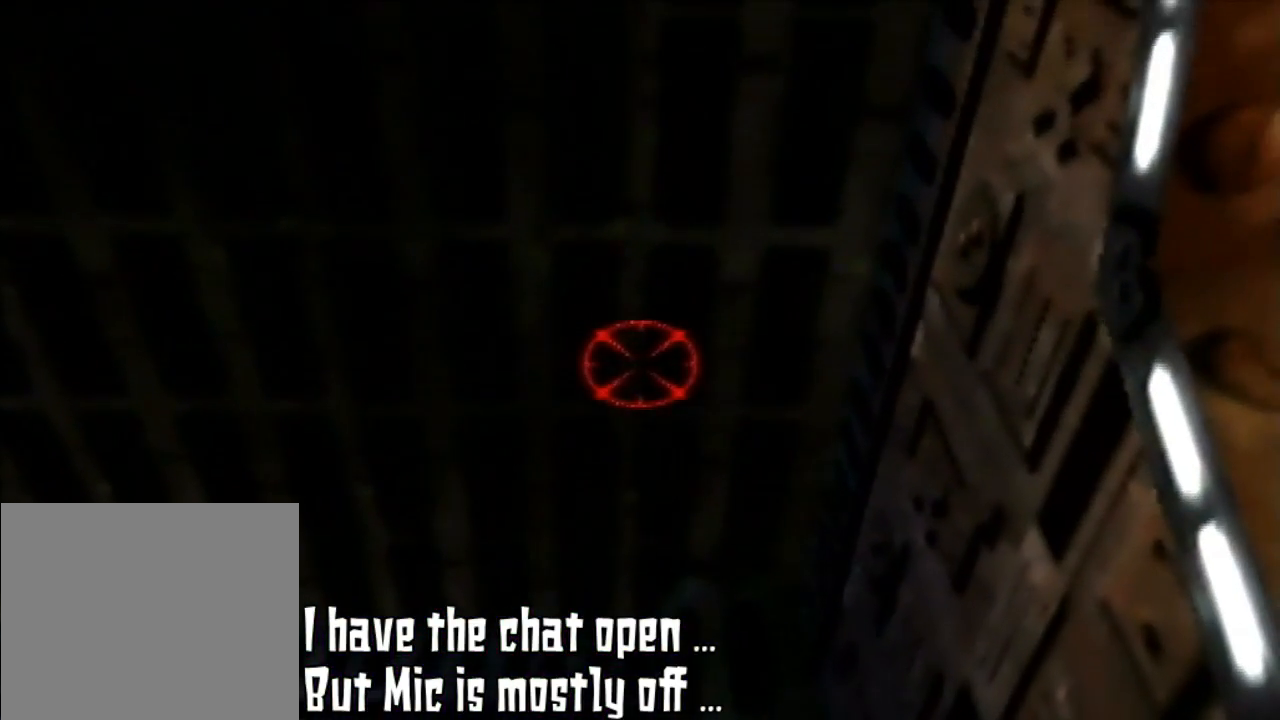
{"dt_ms": 500, "buttons": [], "left_stick": "center", "events": [[167, "left_stick", "center"]]}
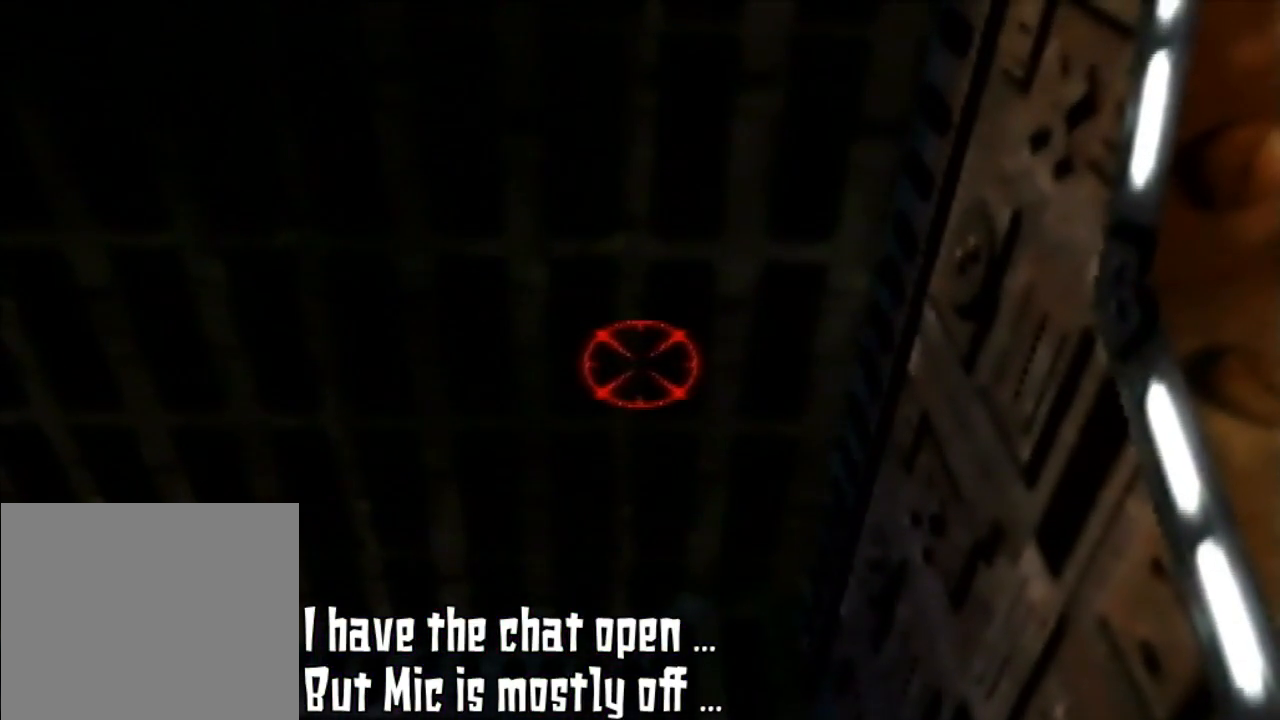
{"dt_ms": 500, "buttons": [], "left_stick": "center", "events": []}
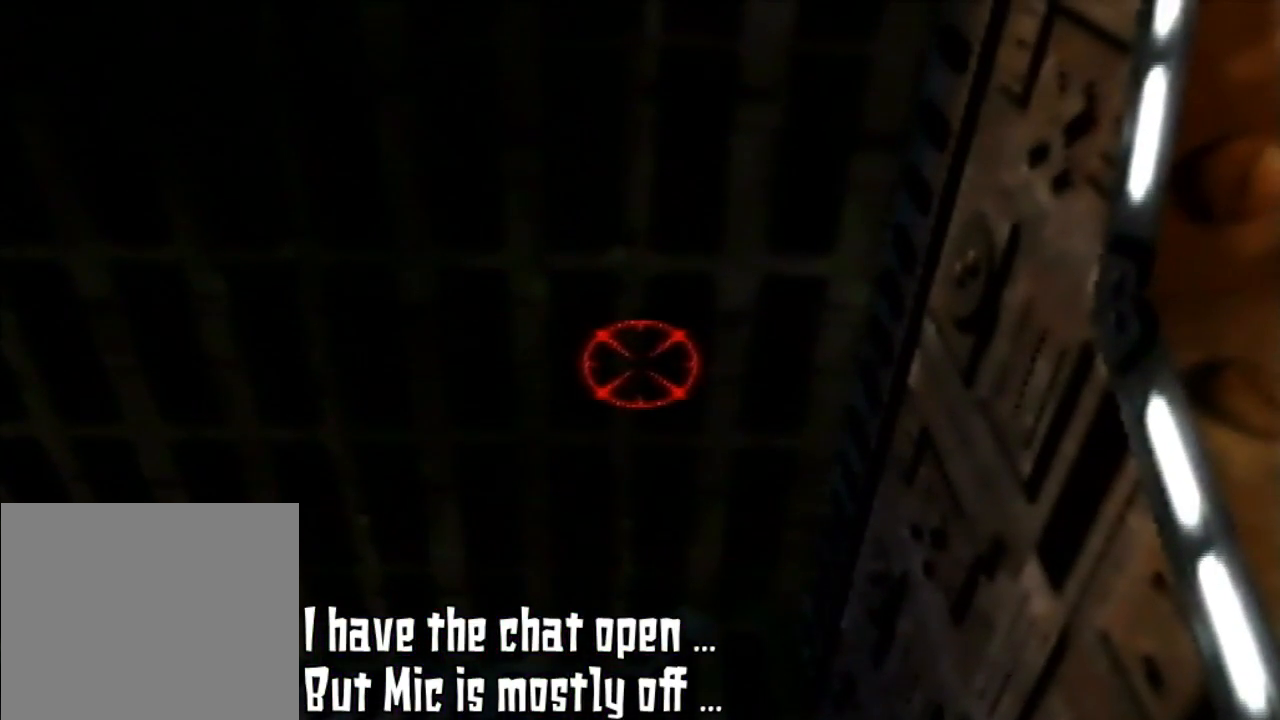
{"dt_ms": 500, "buttons": [], "left_stick": "center", "events": []}
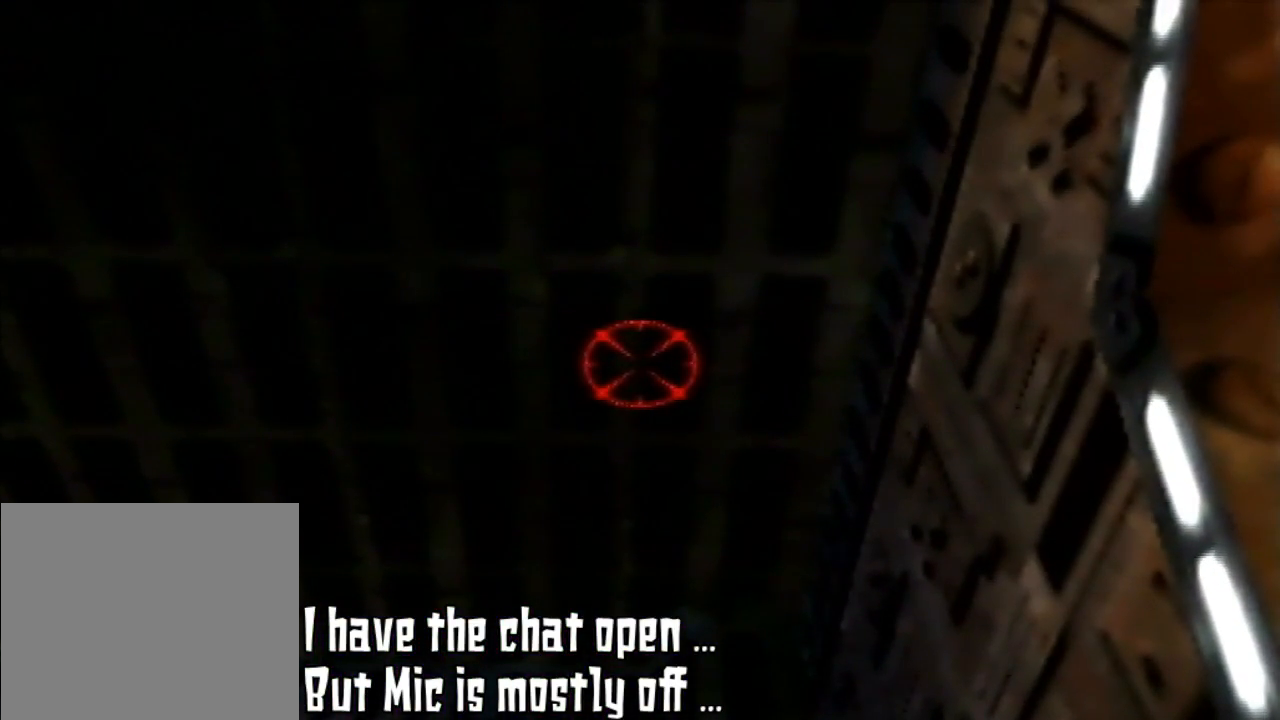
{"dt_ms": 500, "buttons": [], "left_stick": "center", "events": []}
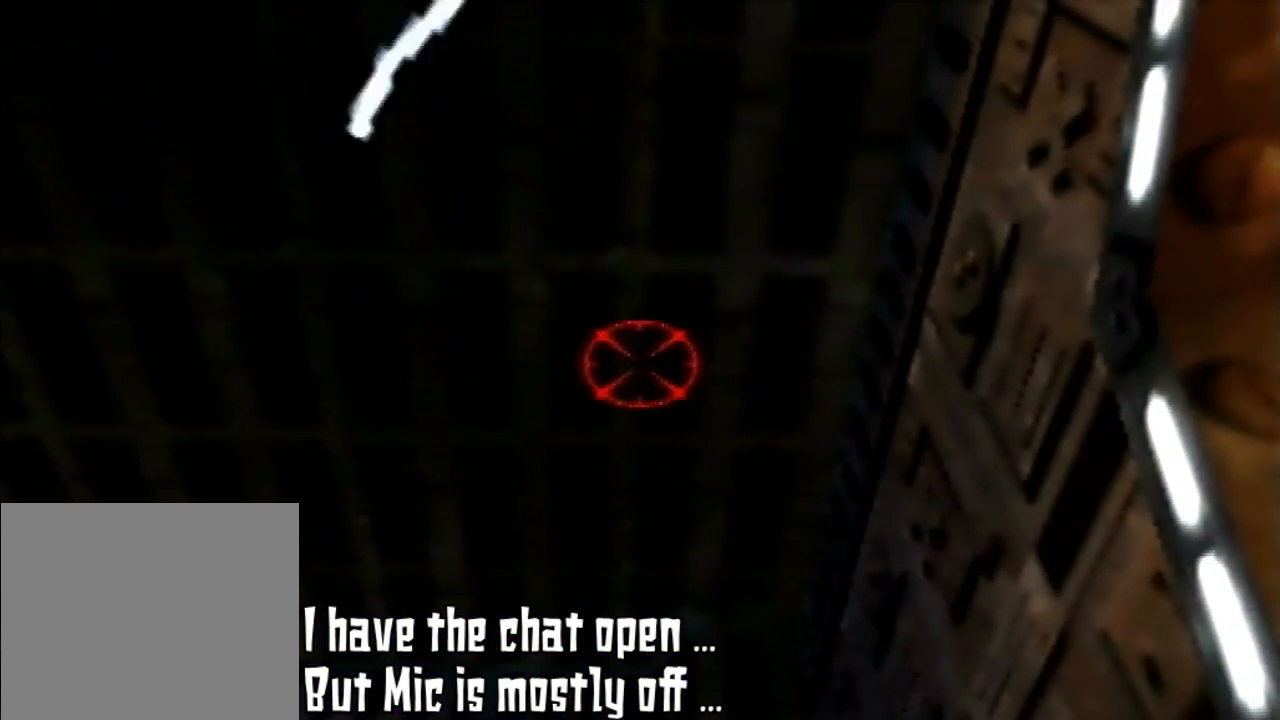
{"dt_ms": 500, "buttons": [], "left_stick": "center", "events": []}
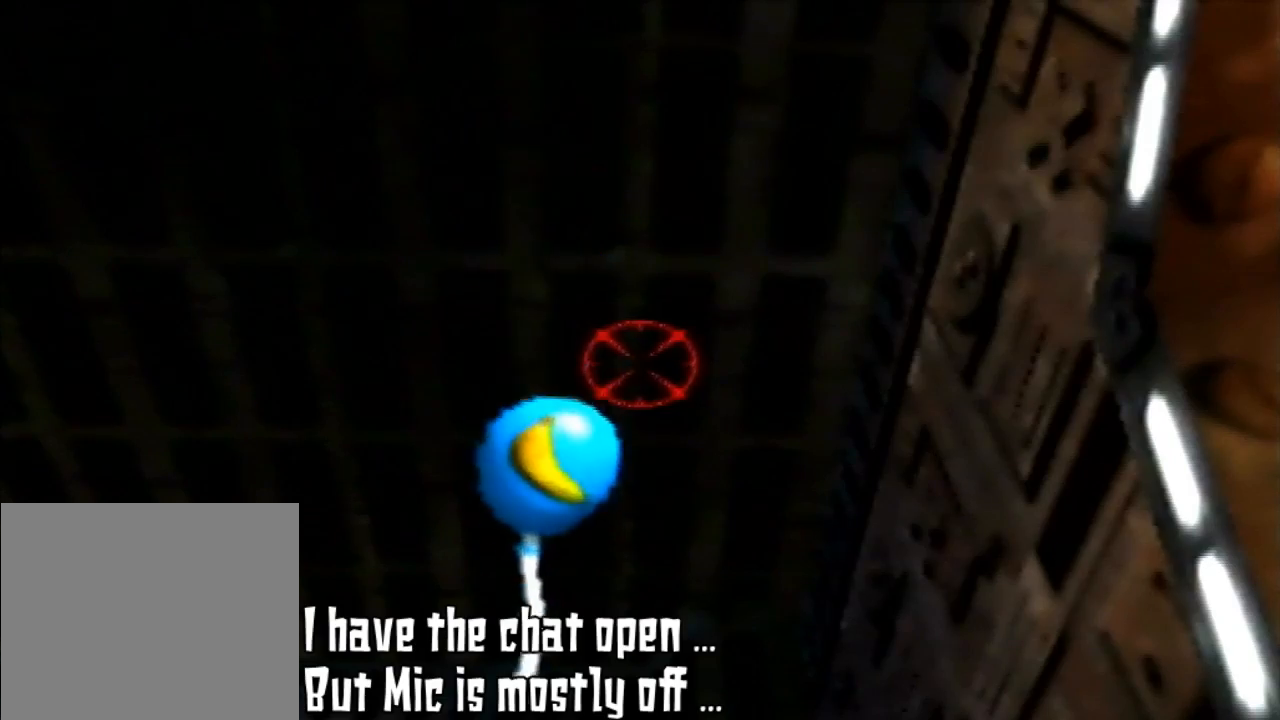
{"dt_ms": 500, "buttons": [], "left_stick": "center", "events": []}
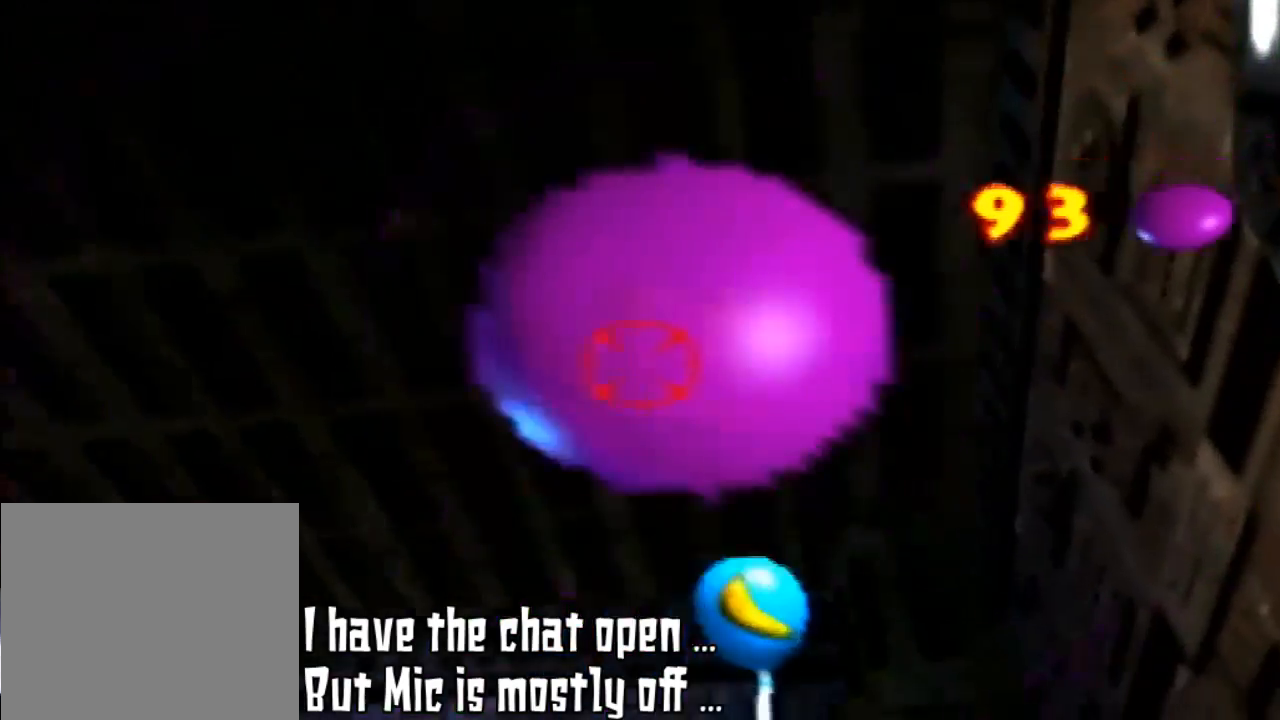
{"dt_ms": 500, "buttons": [], "left_stick": "center"}
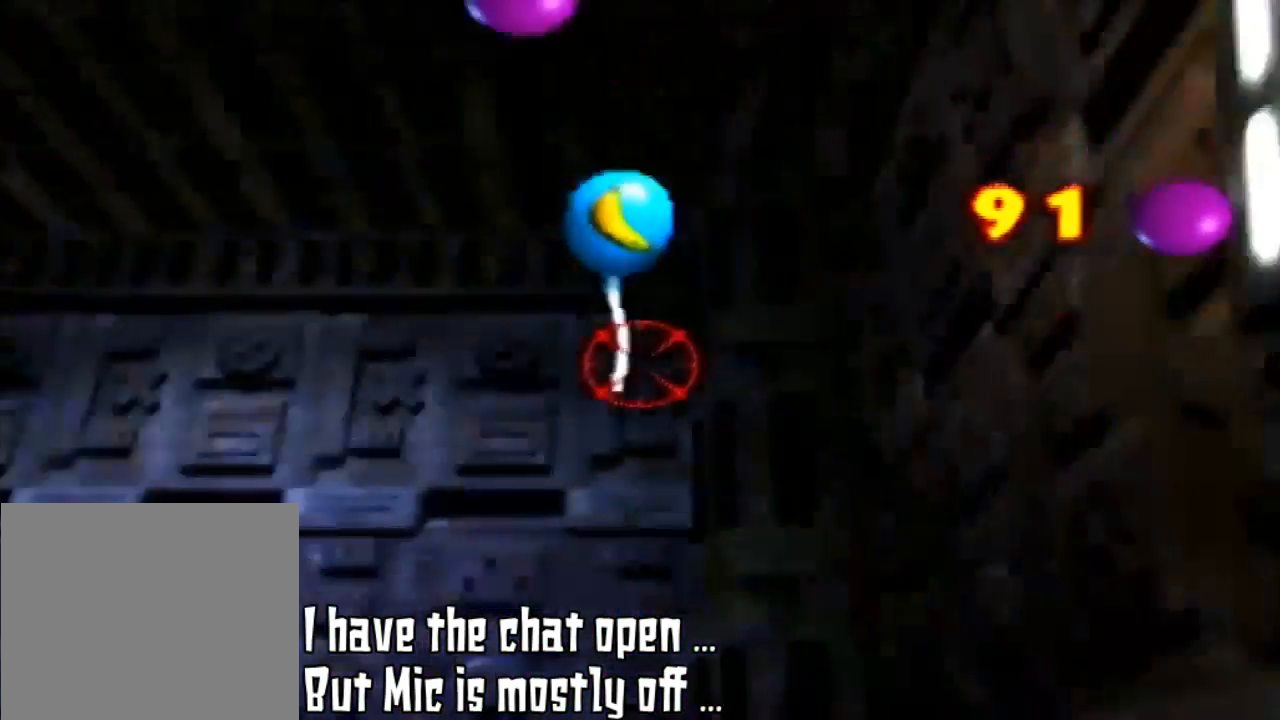
{"dt_ms": 500, "buttons": [], "left_stick": "center", "events": [[67, "left_stick", "up-right"], [133, "B", "down"], [200, "B", "up"], [367, "left_stick", "center"]]}
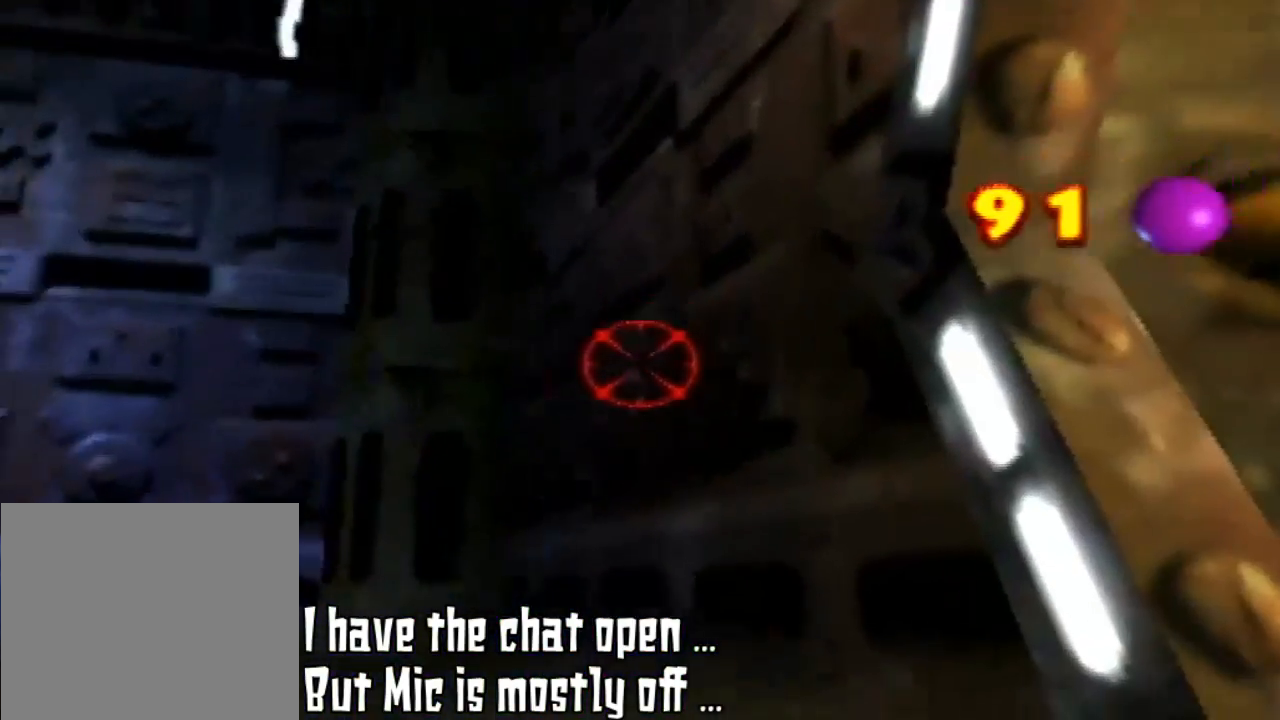
{"dt_ms": 500, "buttons": [], "left_stick": "down", "events": [[200, "left_stick", "up-left"], [400, "left_stick", "down"]]}
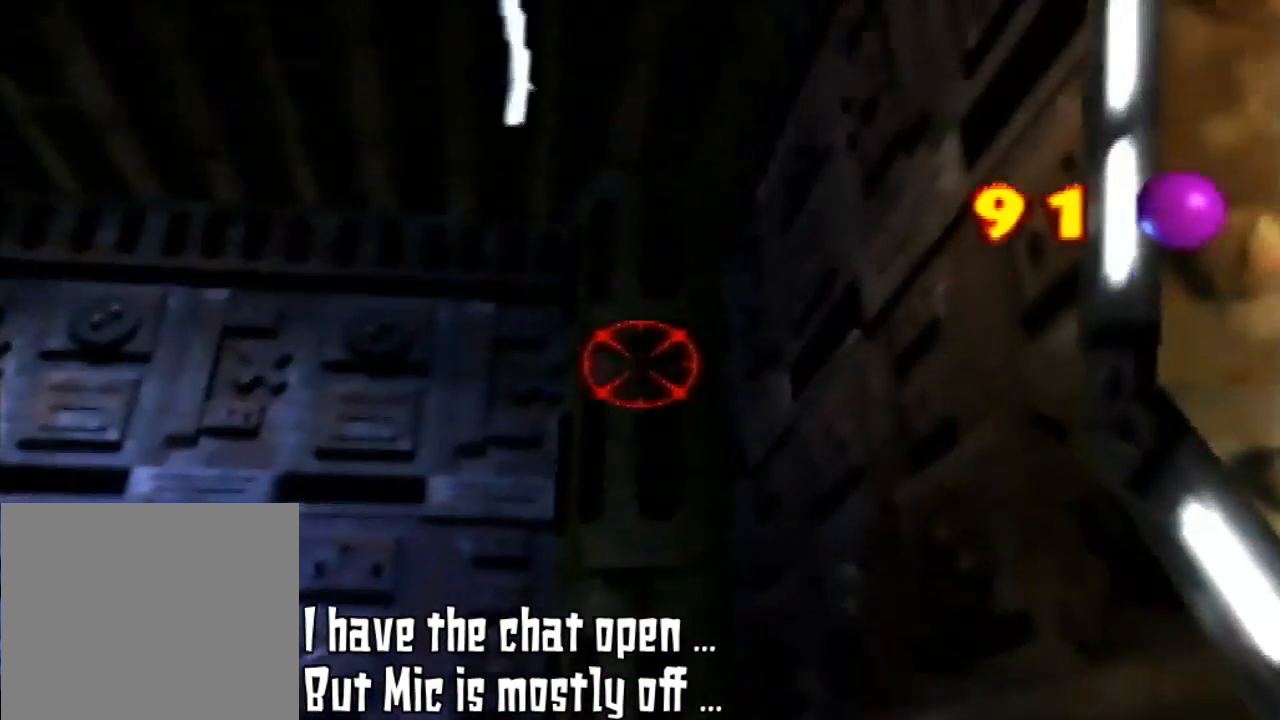
{"dt_ms": 500, "buttons": [], "left_stick": "down", "events": []}
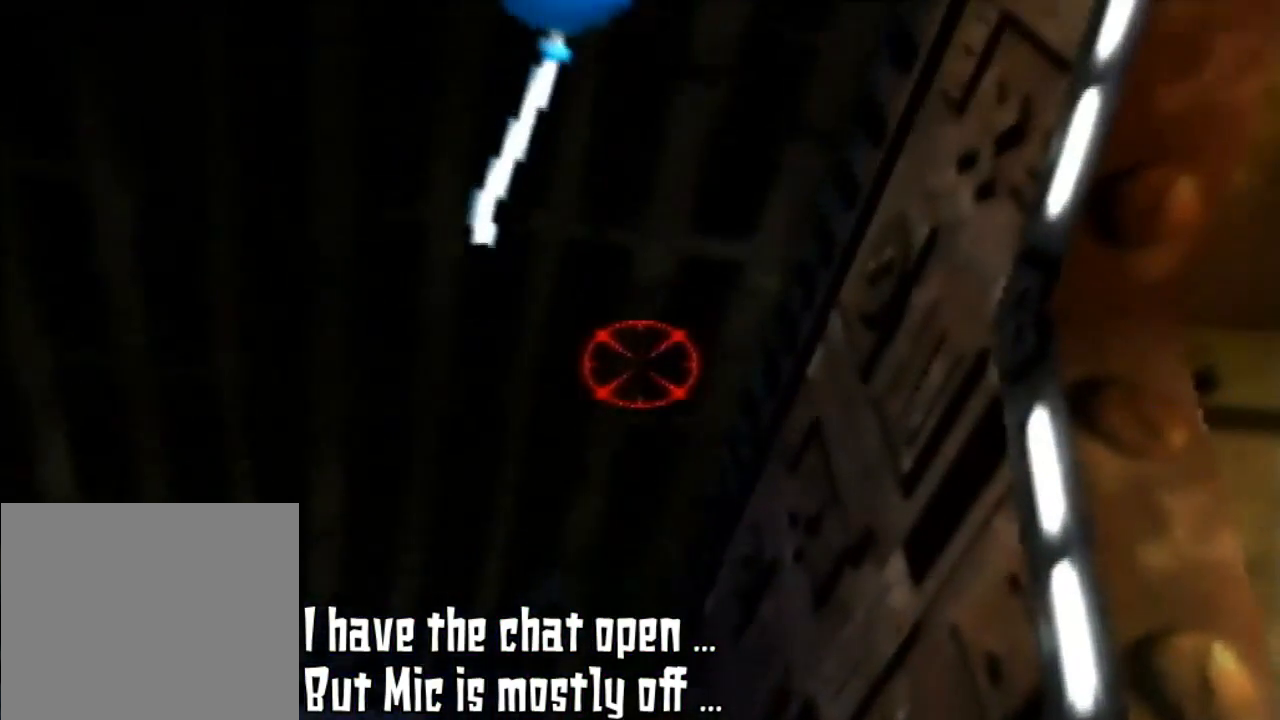
{"dt_ms": 500, "buttons": [], "left_stick": "down", "events": []}
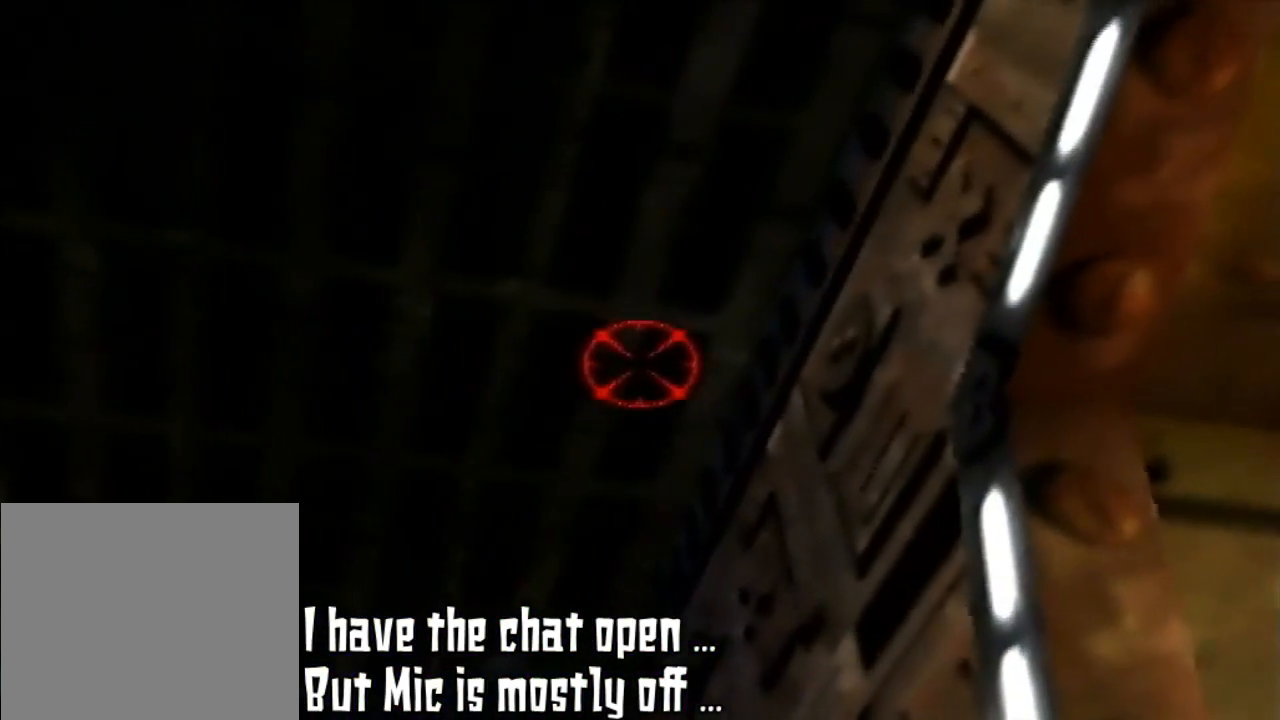
{"dt_ms": 500, "buttons": [], "left_stick": "down-left", "events": [[500, "left_stick", "down-left"]]}
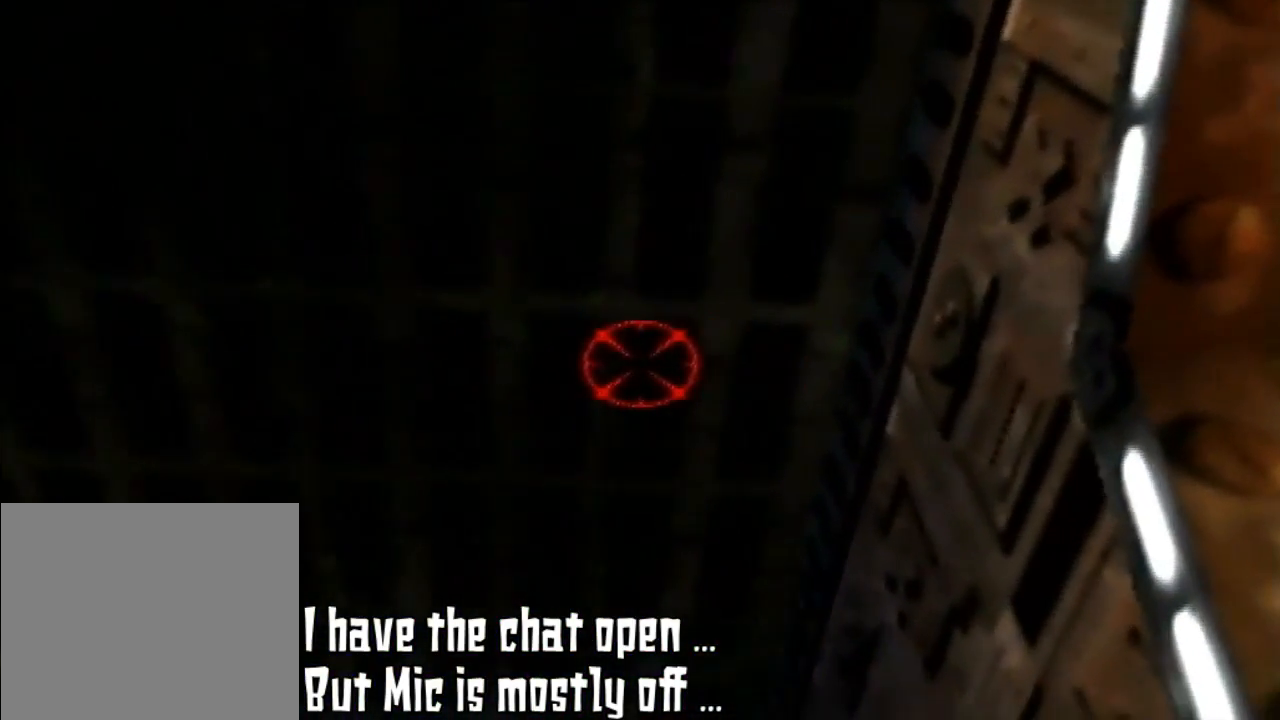
{"dt_ms": 500, "buttons": [], "left_stick": "down-left", "events": [[133, "left_stick", "center"], [433, "left_stick", "down-left"]]}
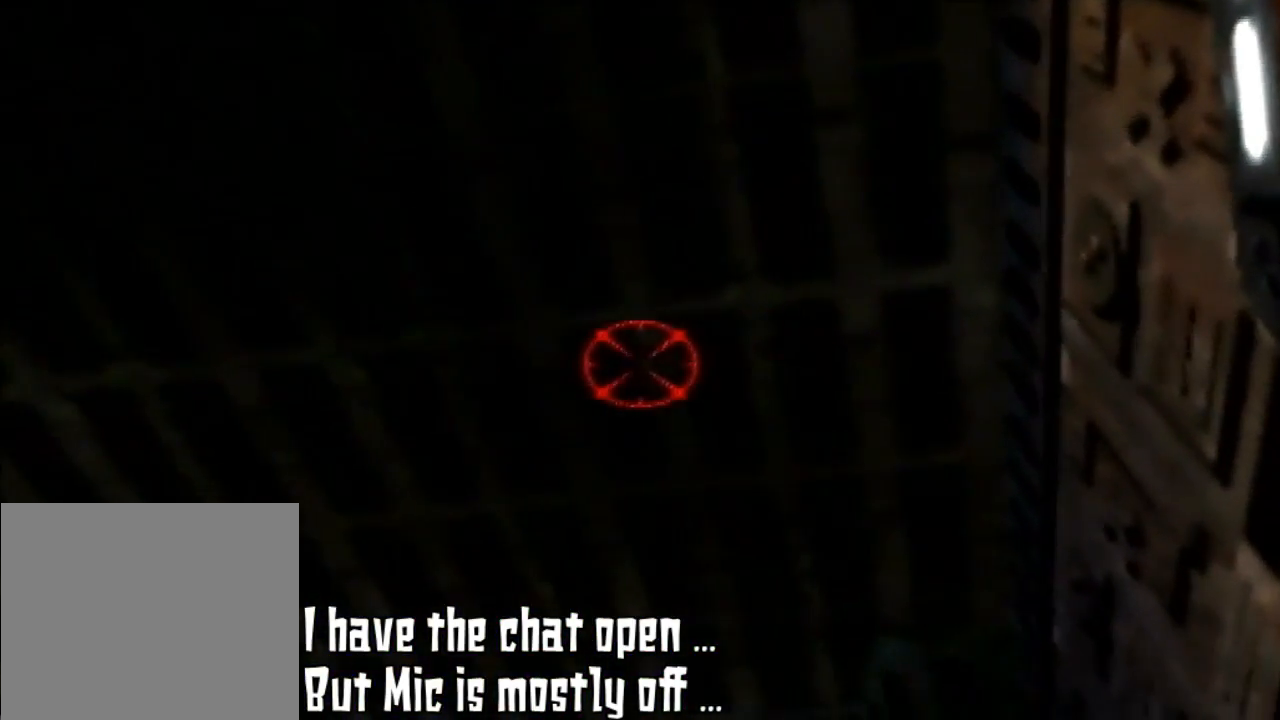
{"dt_ms": 500, "buttons": [], "left_stick": "center", "events": [[100, "left_stick", "center"]]}